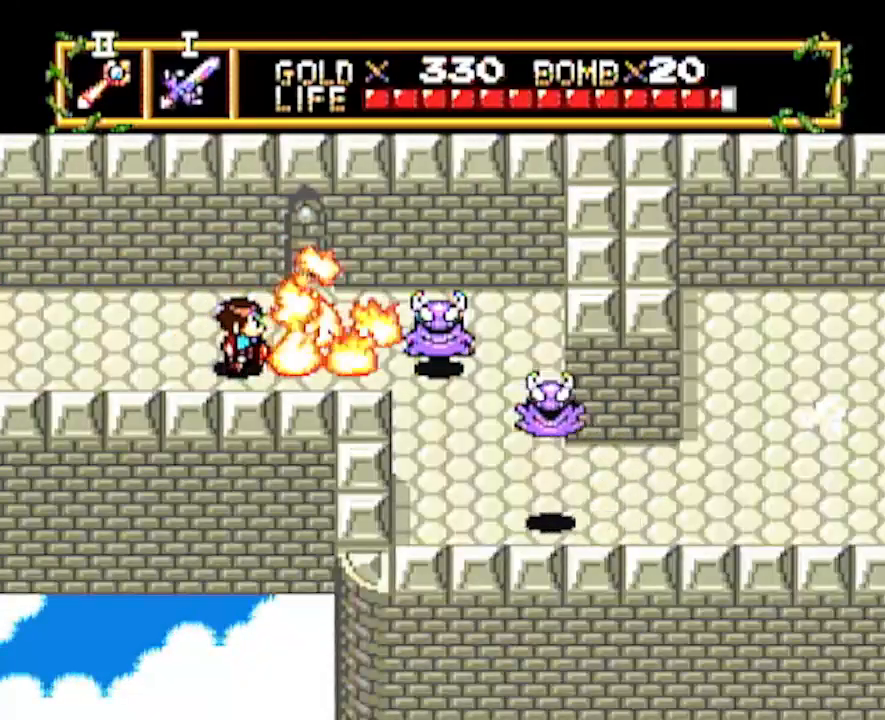
Gameplay with a controller; each line is a JSON object with the inputs held at the frame after it. "events" lists button and stick changes between this image and that frame as [ms after this image, input, new state], when the widget could be followed in between. Not read: L3 R3 other_buttons.
{"buttons": ["DPAD_RIGHT"], "events": [[300, "DPAD_RIGHT", "down"]]}
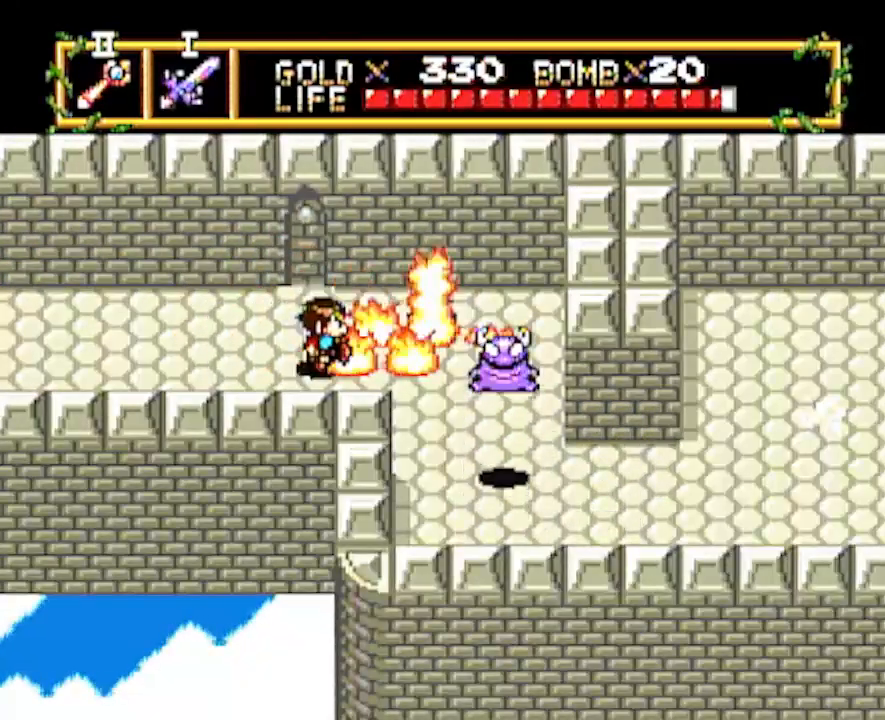
{"buttons": ["DPAD_DOWN"], "events": [[183, "DPAD_RIGHT", "up"], [500, "DPAD_DOWN", "down"]]}
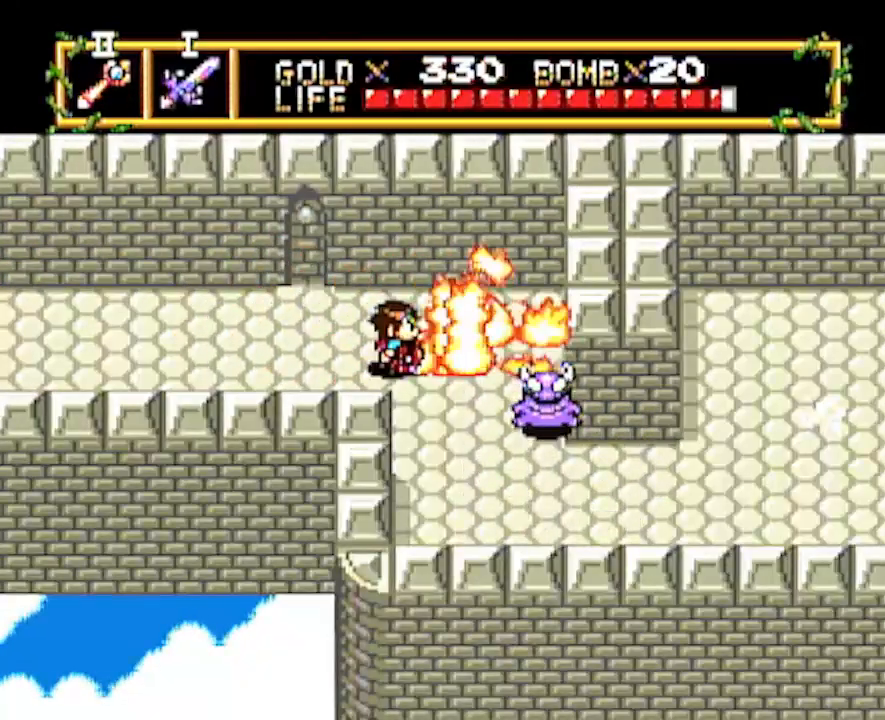
{"buttons": ["DPAD_DOWN"], "events": []}
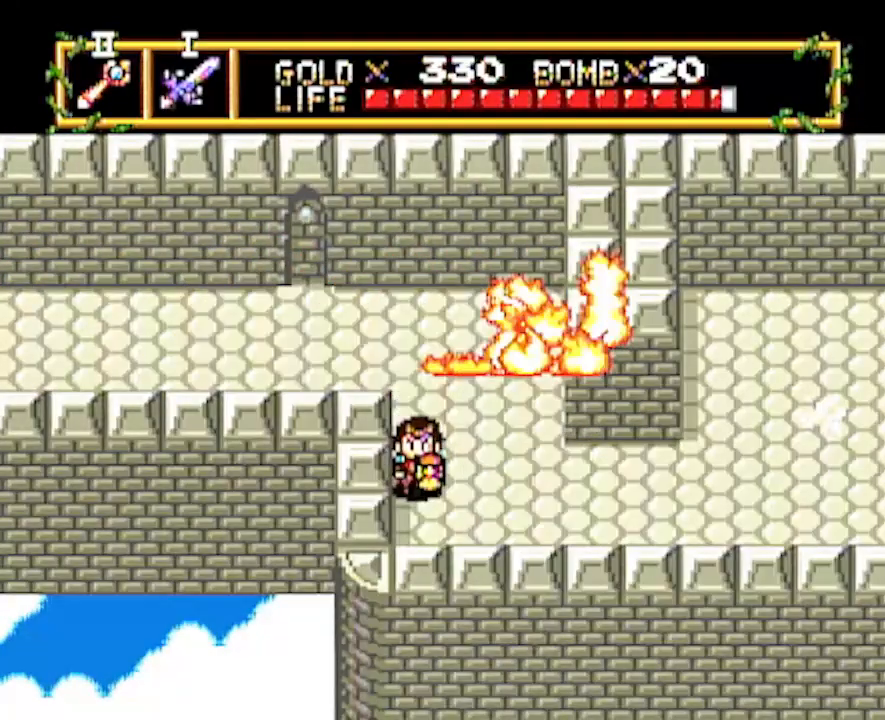
{"buttons": ["DPAD_RIGHT"], "events": [[133, "DPAD_DOWN", "up"], [133, "DPAD_RIGHT", "down"]]}
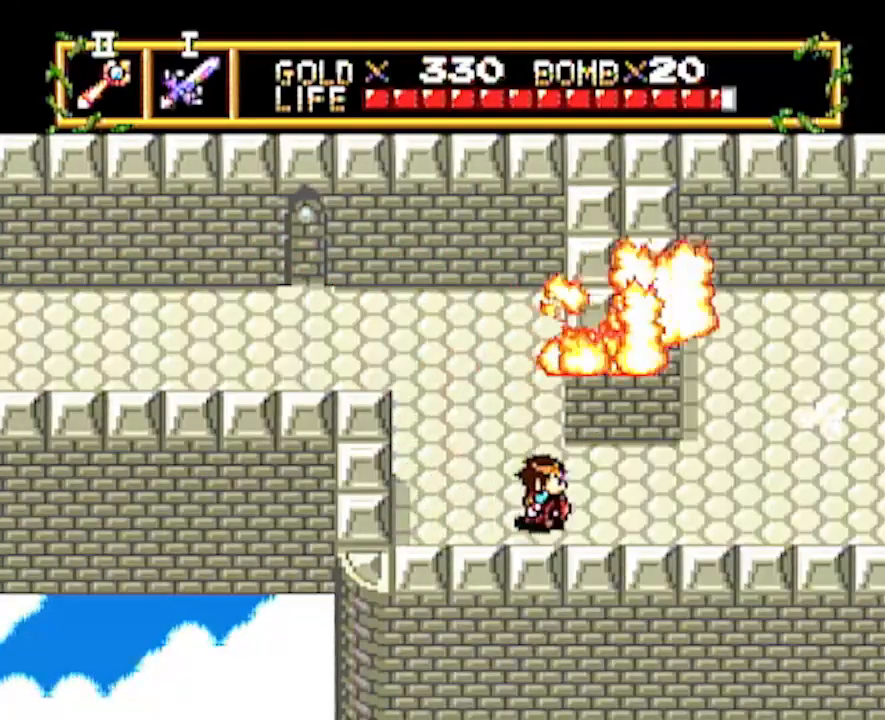
{"buttons": ["DPAD_RIGHT"], "events": []}
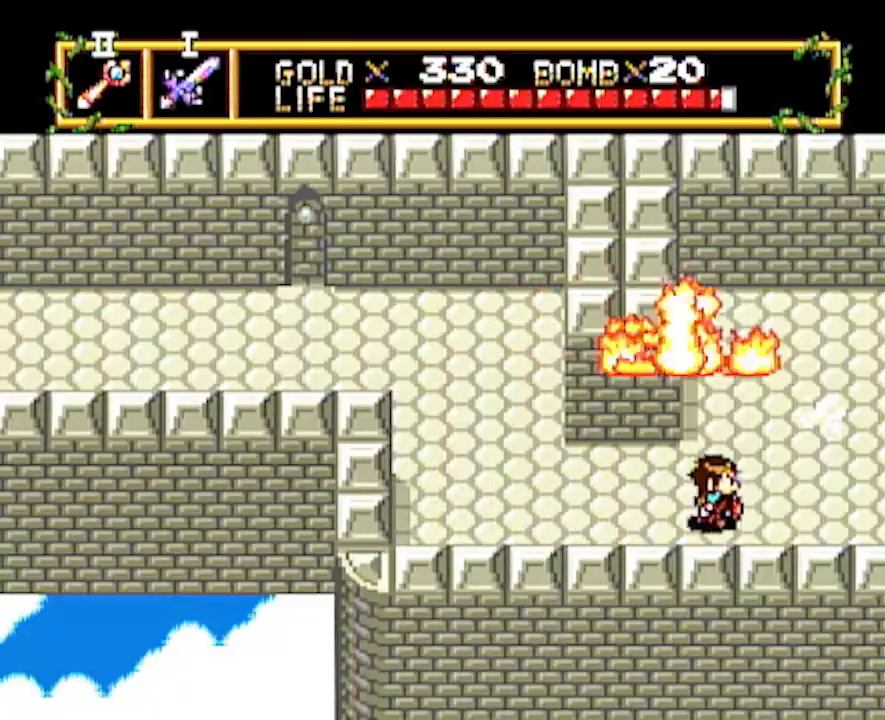
{"buttons": ["DPAD_RIGHT"], "events": []}
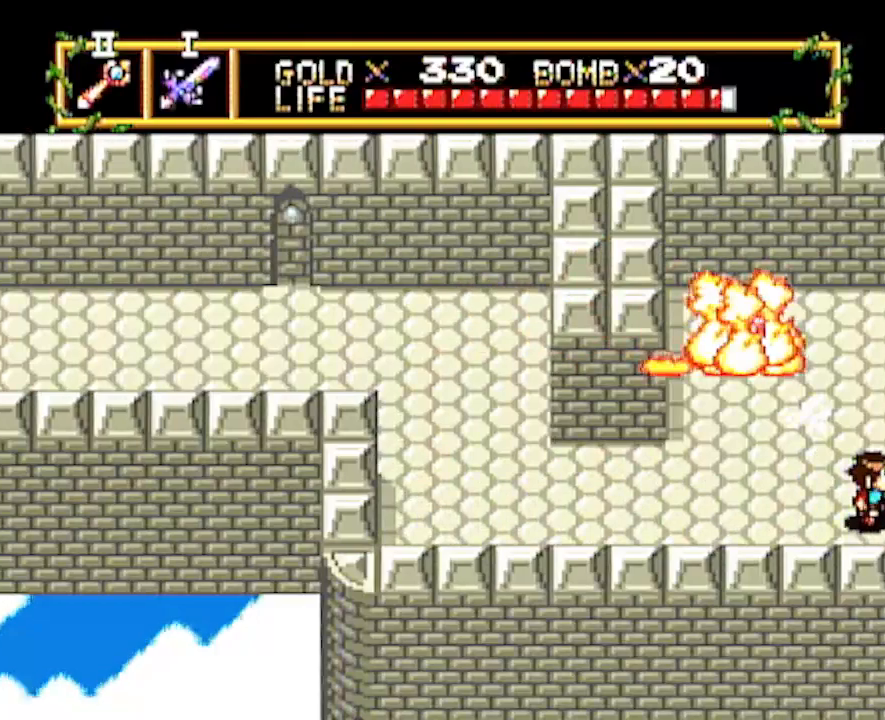
{"buttons": ["DPAD_UP"], "events": [[150, "DPAD_RIGHT", "up"], [350, "DPAD_UP", "down"]]}
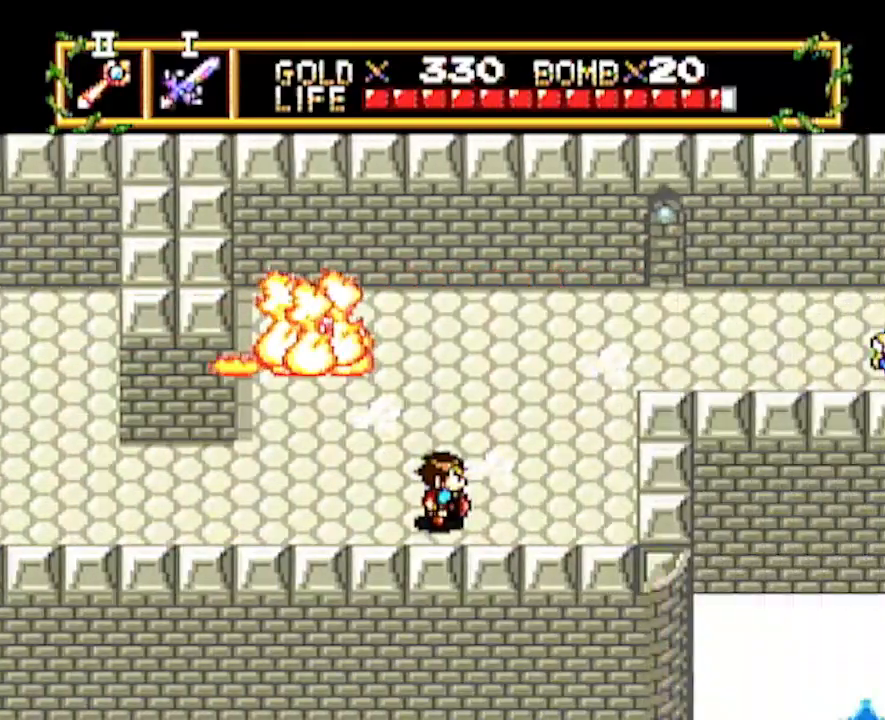
{"buttons": ["DPAD_UP"], "events": []}
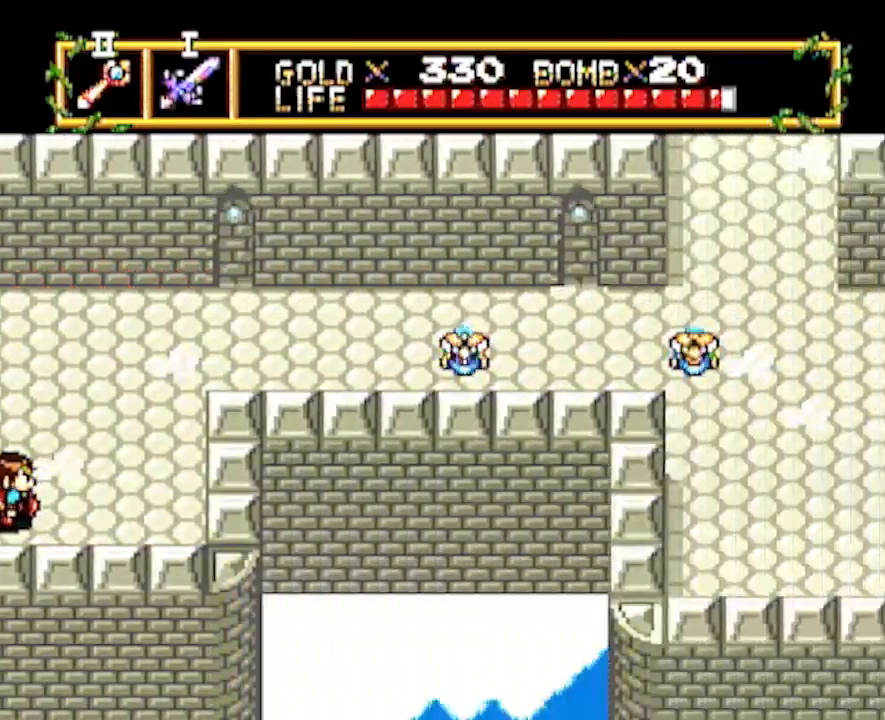
{"buttons": ["DPAD_UP"], "events": []}
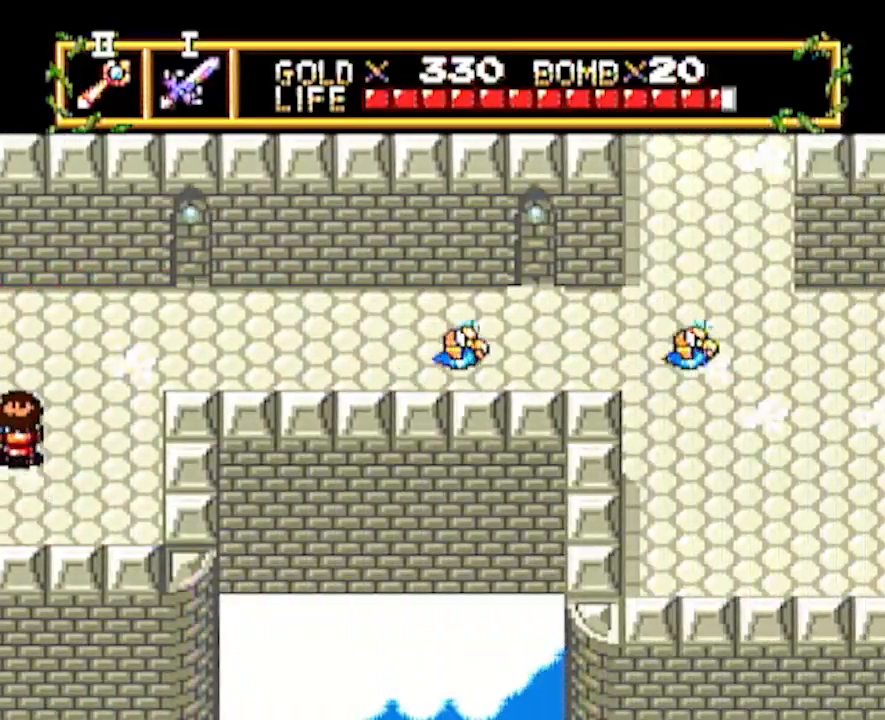
{"buttons": ["DPAD_RIGHT"], "events": [[500, "DPAD_RIGHT", "down"], [500, "DPAD_UP", "up"]]}
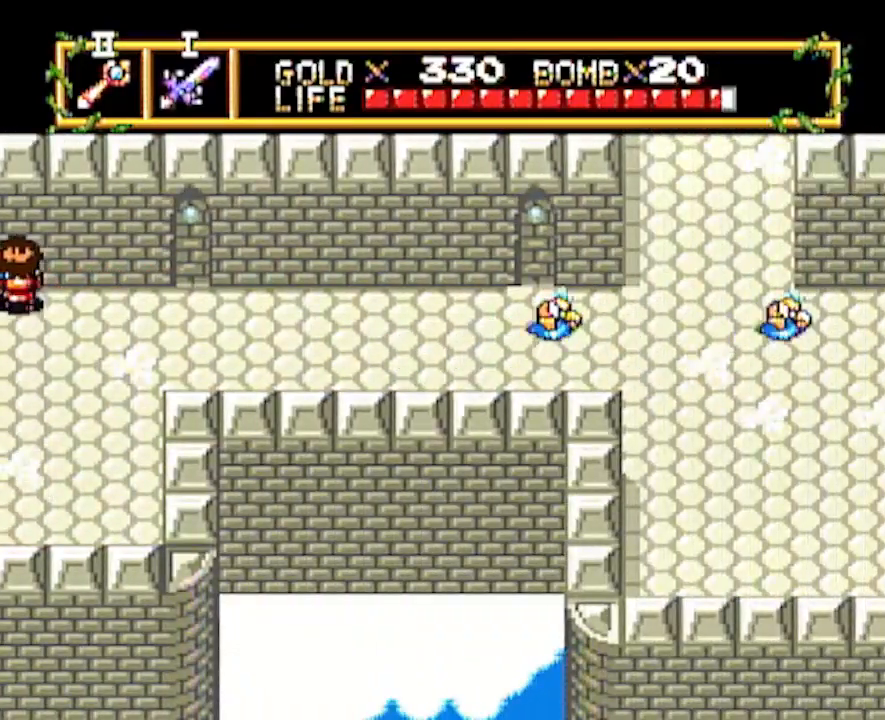
{"buttons": ["DPAD_RIGHT"], "events": []}
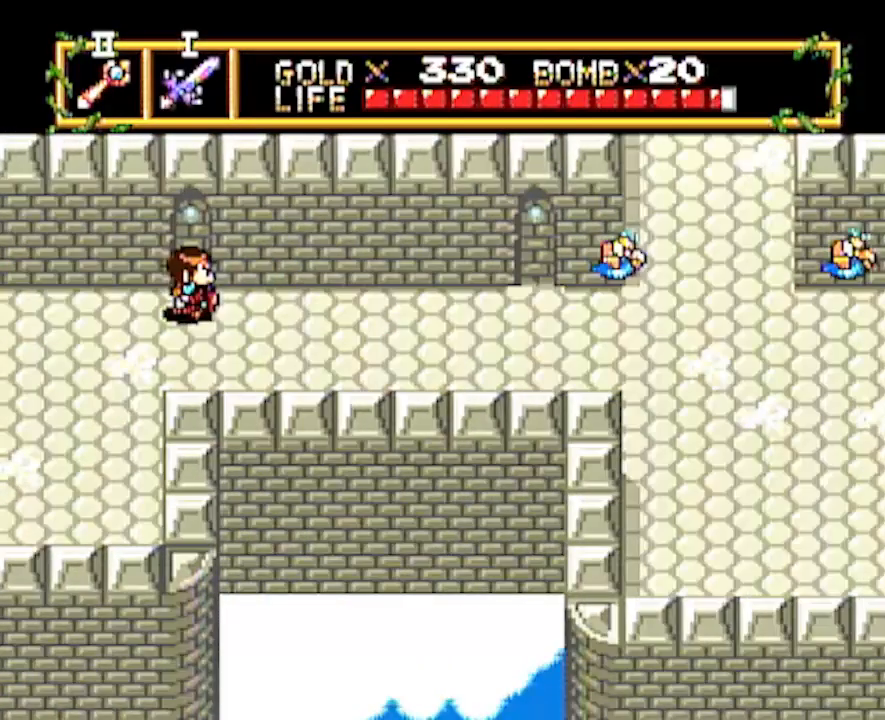
{"buttons": ["DPAD_RIGHT"], "events": []}
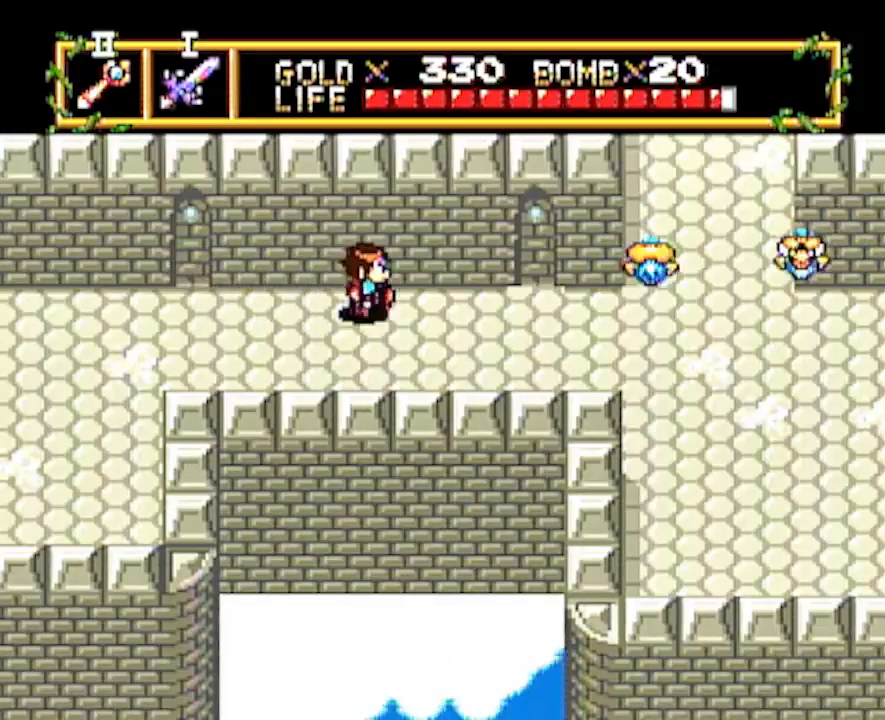
{"buttons": ["DPAD_RIGHT"], "events": []}
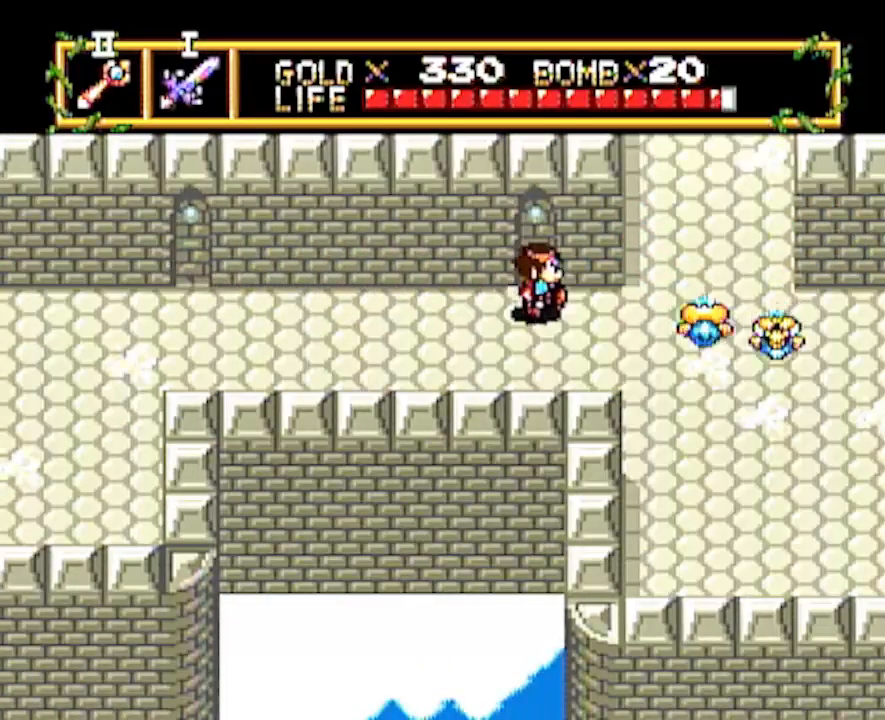
{"buttons": ["DPAD_RIGHT"], "events": []}
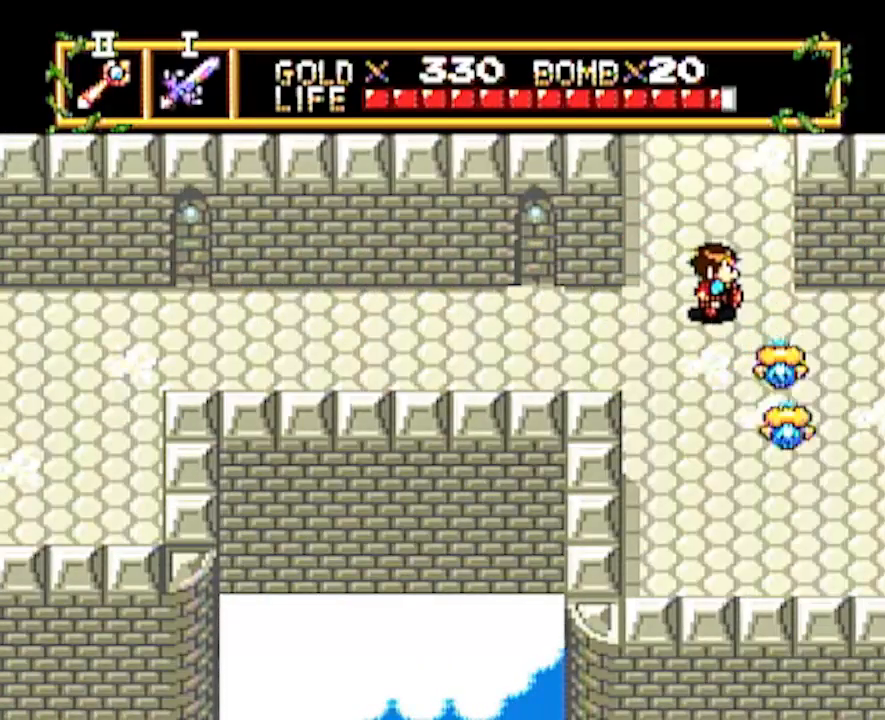
{"buttons": ["DPAD_RIGHT"], "events": []}
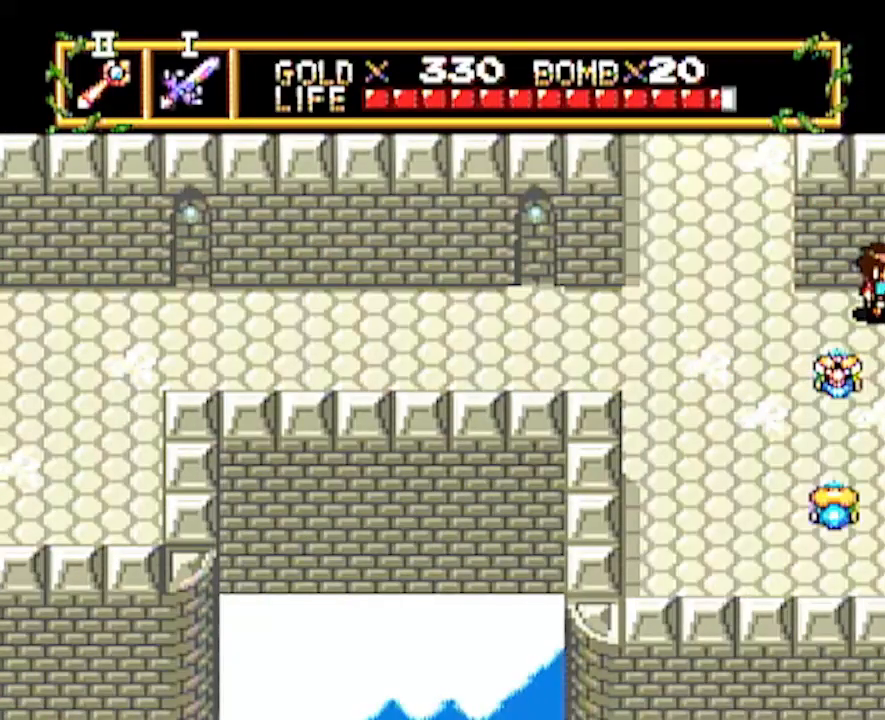
{"buttons": [], "events": [[317, "DPAD_RIGHT", "up"]]}
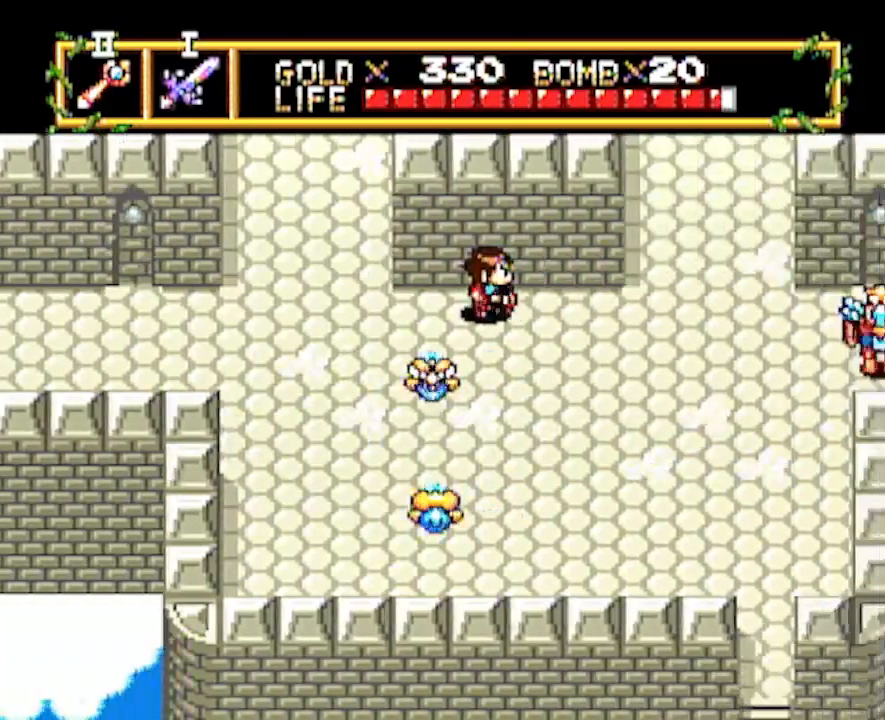
{"buttons": ["DPAD_DOWN"], "events": [[17, "DPAD_DOWN", "down"]]}
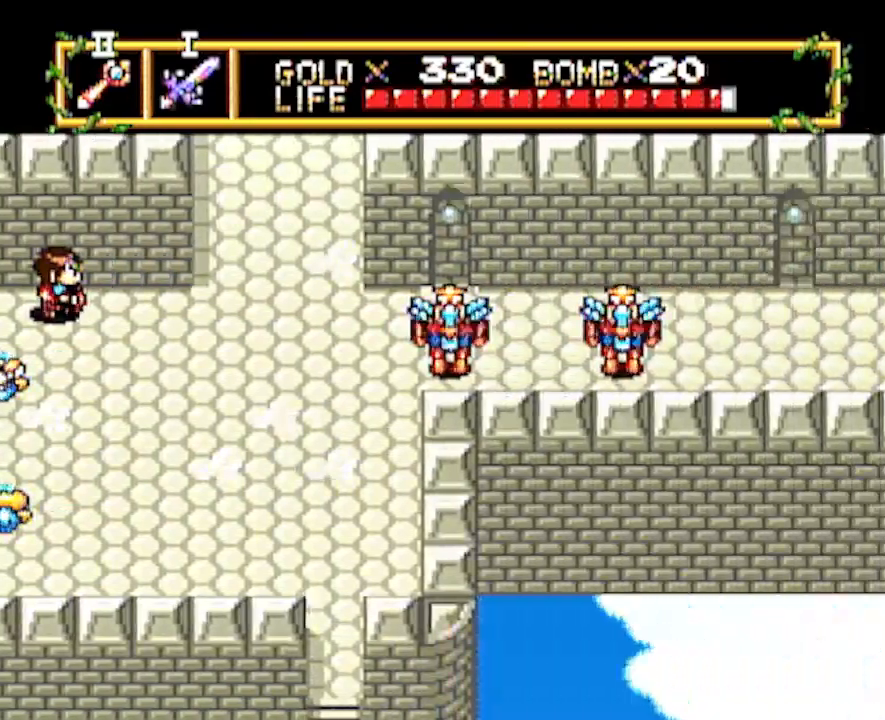
{"buttons": ["DPAD_DOWN"], "events": []}
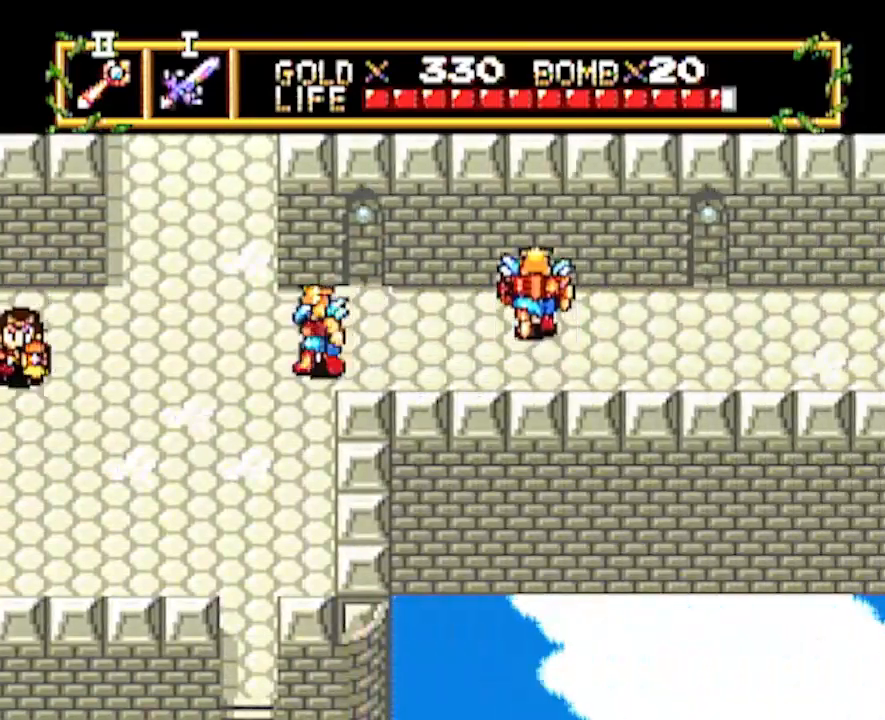
{"buttons": ["DPAD_DOWN"], "events": []}
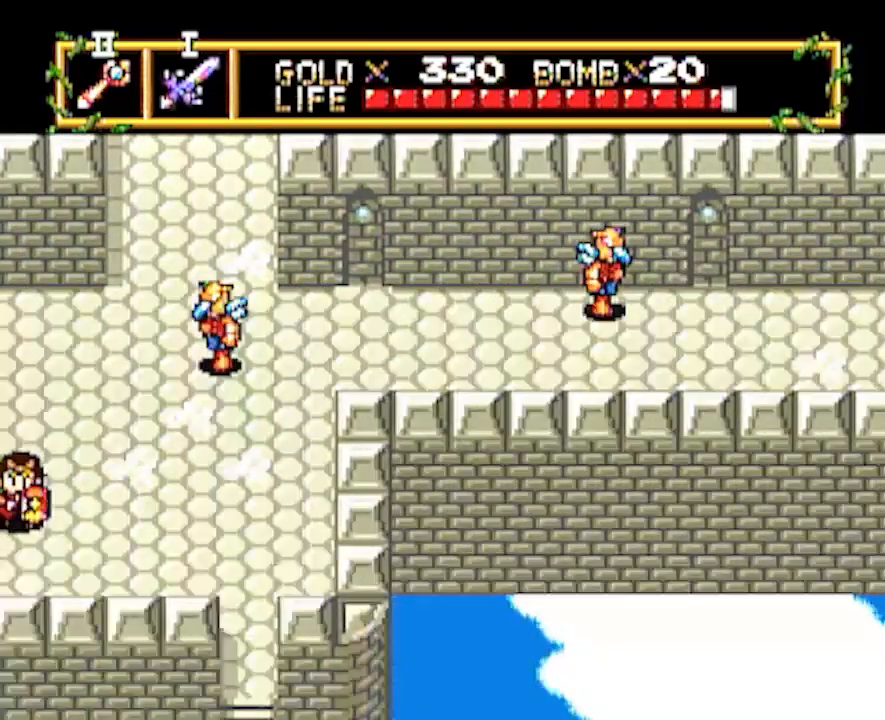
{"buttons": ["DPAD_RIGHT"], "events": [[167, "DPAD_DOWN", "up"], [167, "DPAD_RIGHT", "down"]]}
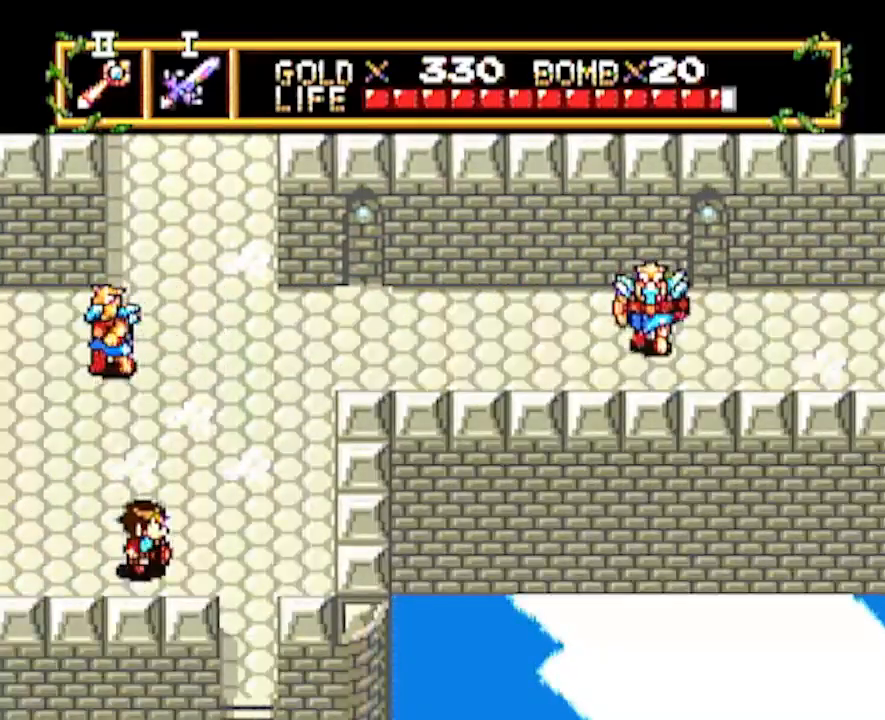
{"buttons": ["DPAD_DOWN"], "events": [[233, "DPAD_DOWN", "down"], [233, "DPAD_RIGHT", "up"]]}
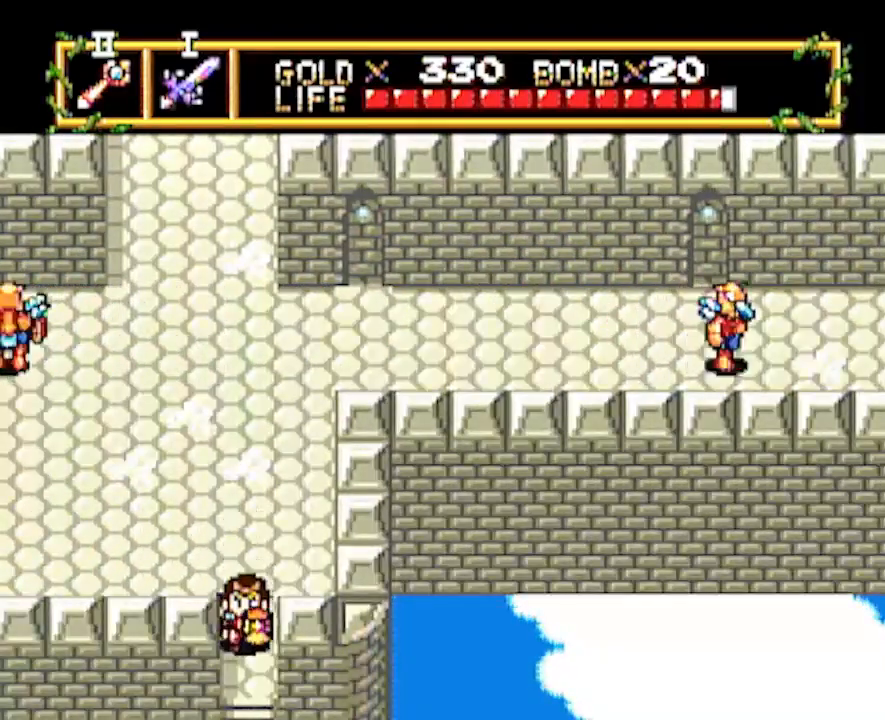
{"buttons": ["DPAD_DOWN"], "events": []}
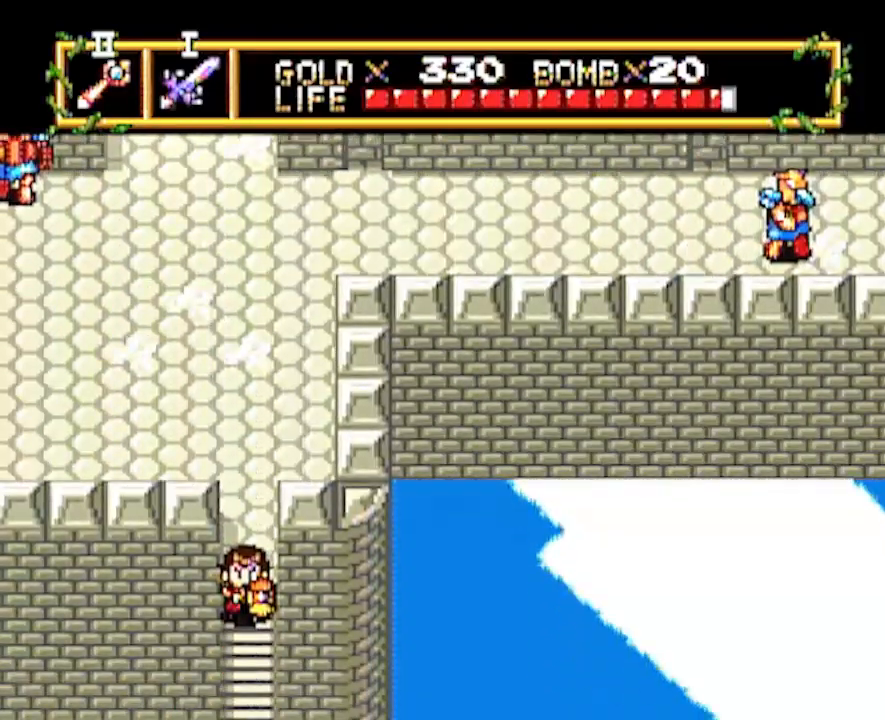
{"buttons": ["DPAD_DOWN"], "events": []}
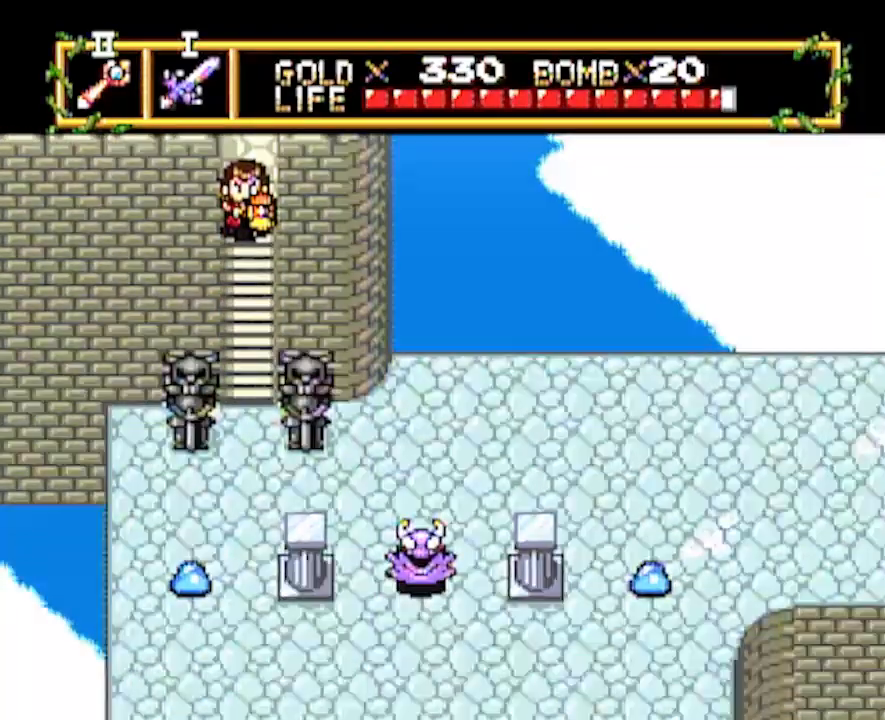
{"buttons": ["DPAD_DOWN"], "events": []}
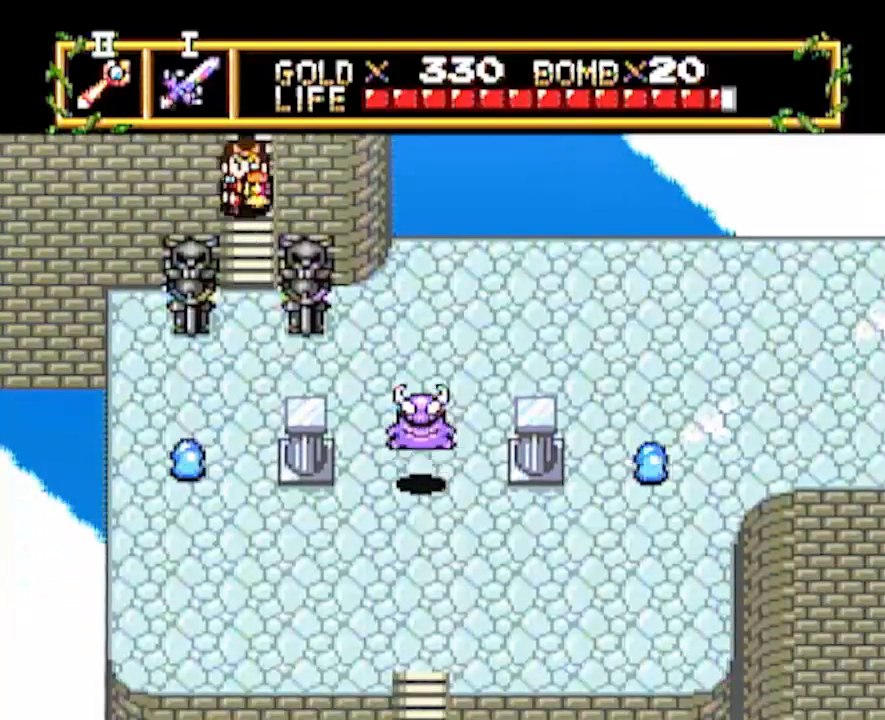
{"buttons": ["DPAD_RIGHT"], "events": [[450, "DPAD_RIGHT", "down"], [500, "DPAD_DOWN", "up"]]}
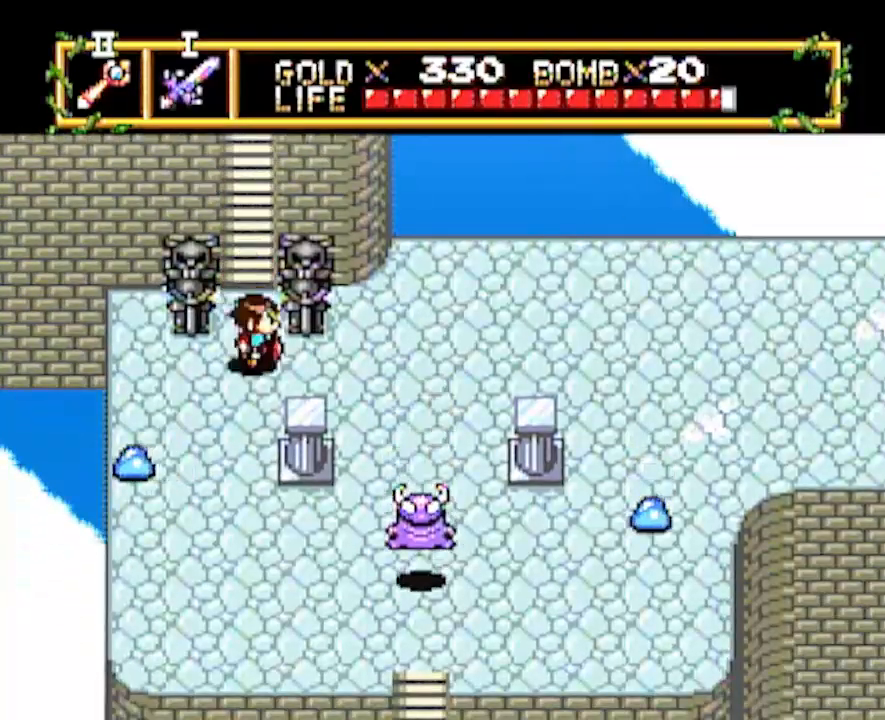
{"buttons": ["DPAD_UP"], "events": [[333, "DPAD_UP", "down"], [383, "DPAD_RIGHT", "up"]]}
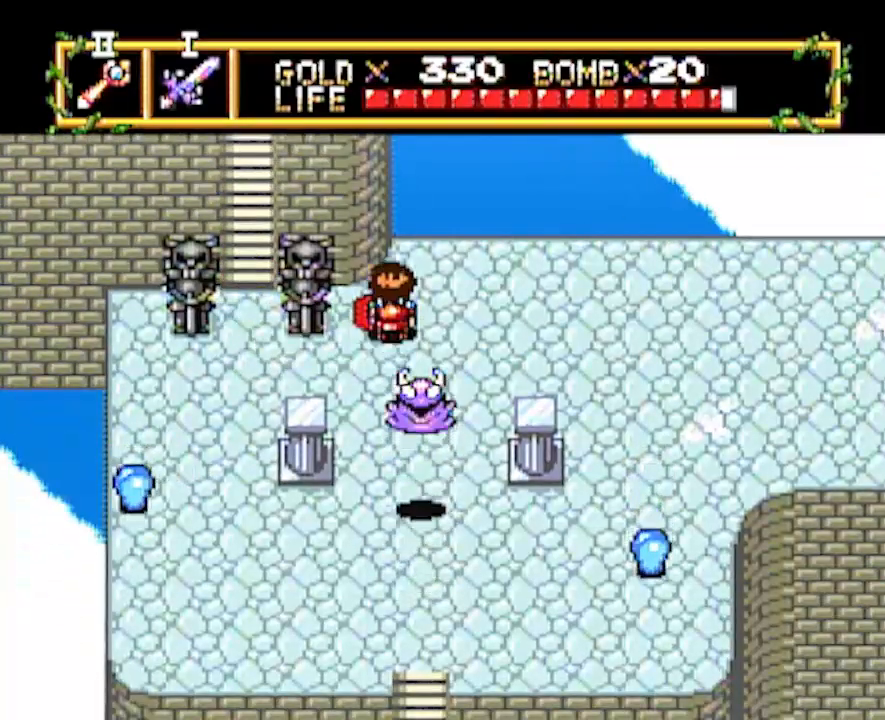
{"buttons": ["DPAD_RIGHT"], "events": [[67, "DPAD_RIGHT", "down"], [133, "DPAD_UP", "up"]]}
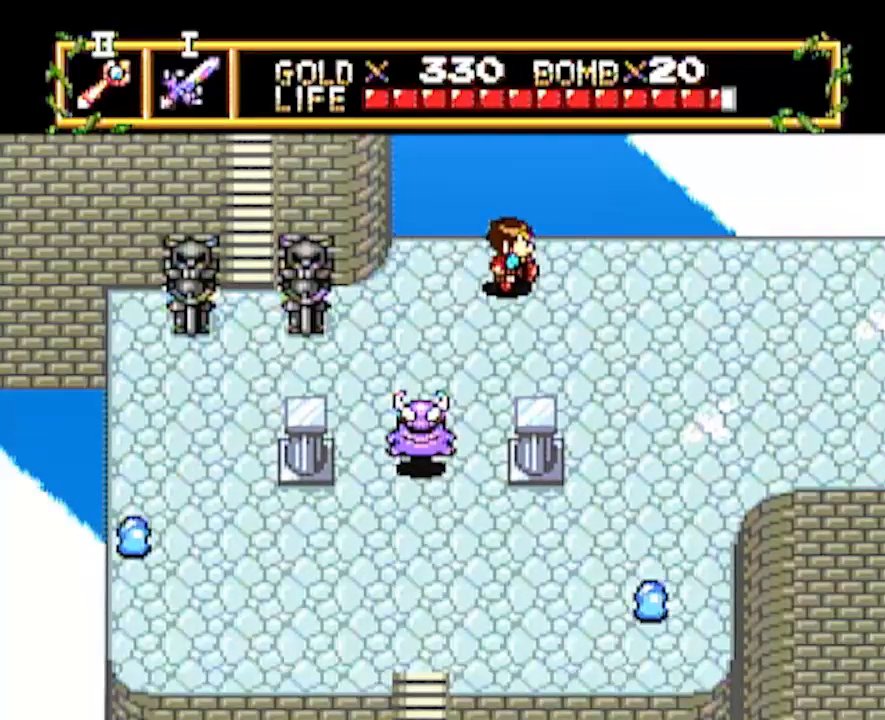
{"buttons": ["DPAD_RIGHT"], "events": []}
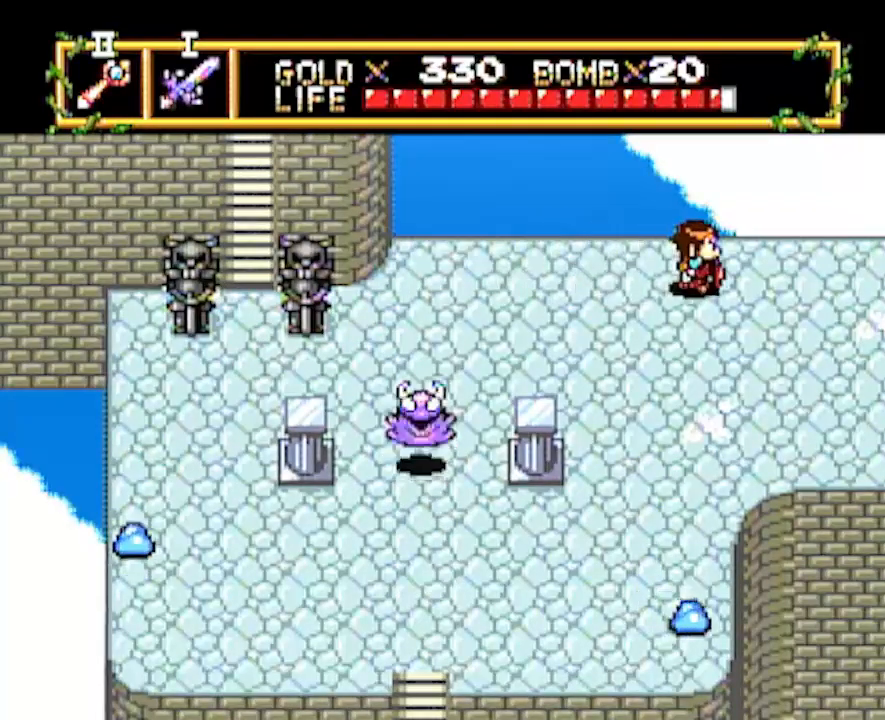
{"buttons": ["DPAD_RIGHT"], "events": []}
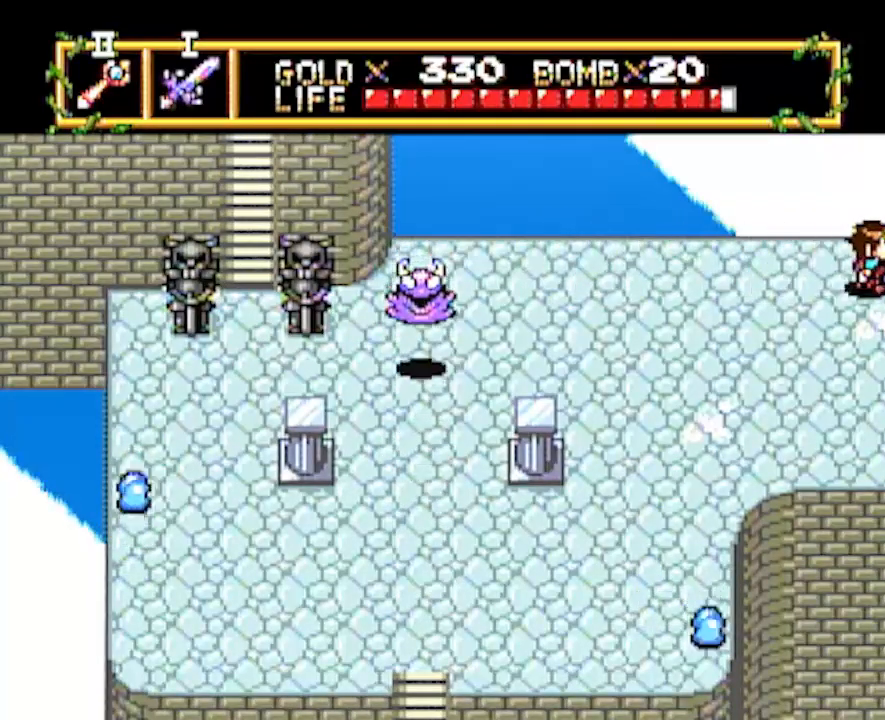
{"buttons": ["DPAD_RIGHT"], "events": []}
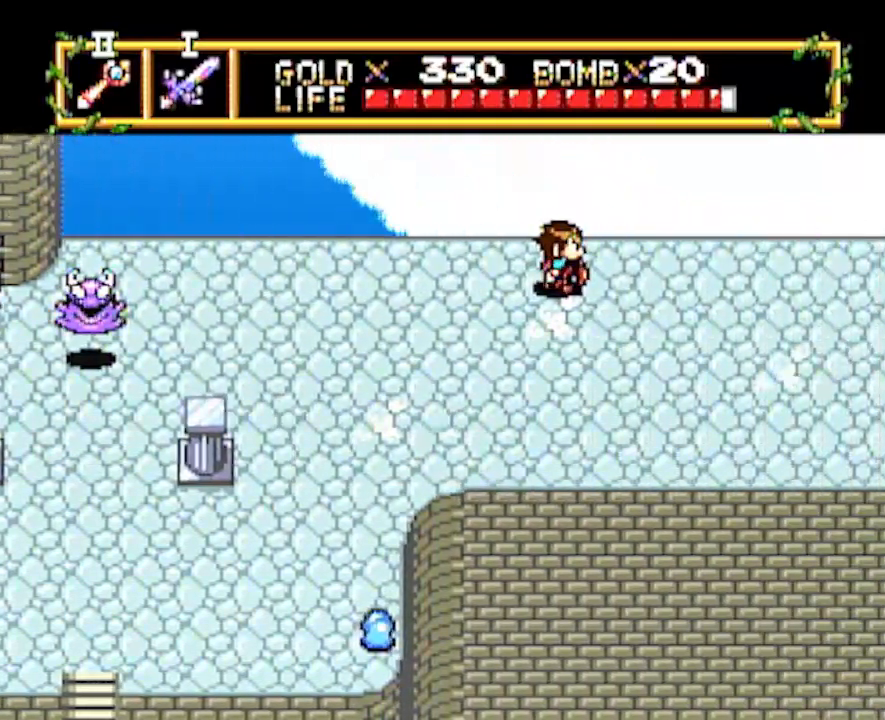
{"buttons": ["DPAD_DOWN"], "events": [[350, "DPAD_DOWN", "down"], [350, "DPAD_RIGHT", "up"]]}